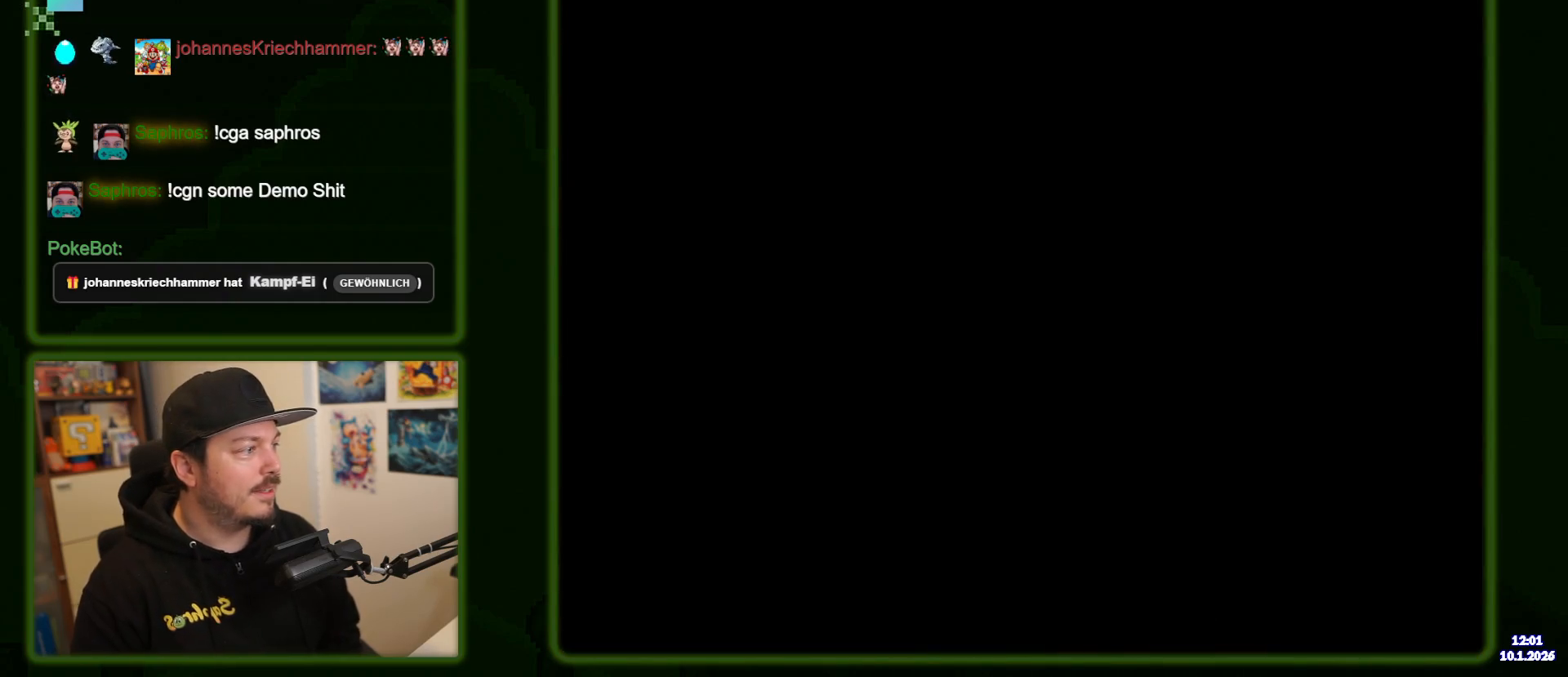
Gameplay with a controller (Nintendo layout); each line is a JSON object with the inputs held at the frame after it. "events" lists button and stick changes between this image and that frame as [ms after this image, input, new state], when the widget could be followed in between. Not read: DPAD_DOWN L1 L3 R1 R3 START.
{"buttons": [], "events": [[217, "DPAD_LEFT", "down"], [283, "DPAD_LEFT", "up"]]}
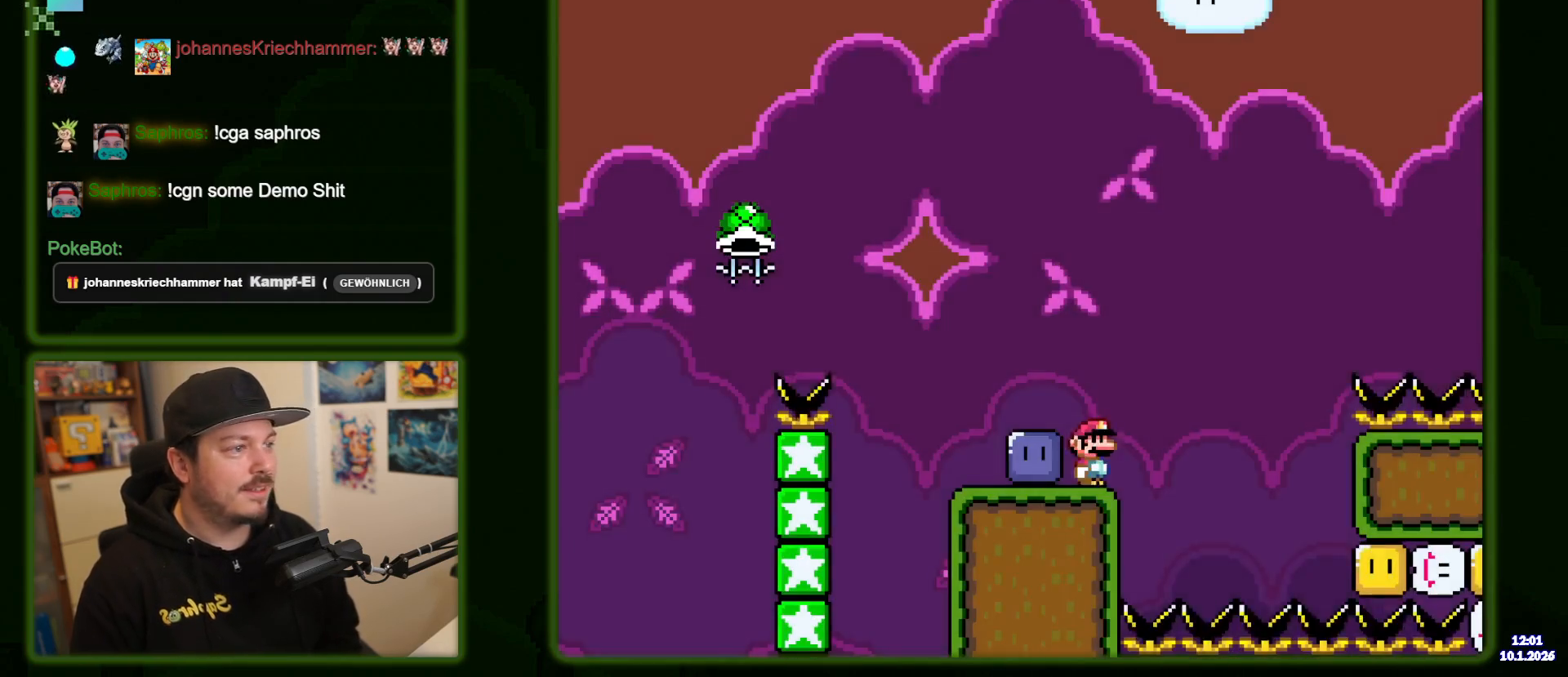
{"buttons": ["Y", "DPAD_LEFT"], "events": [[50, "DPAD_LEFT", "down"], [350, "Y", "down"], [417, "Y", "up"], [500, "Y", "down"]]}
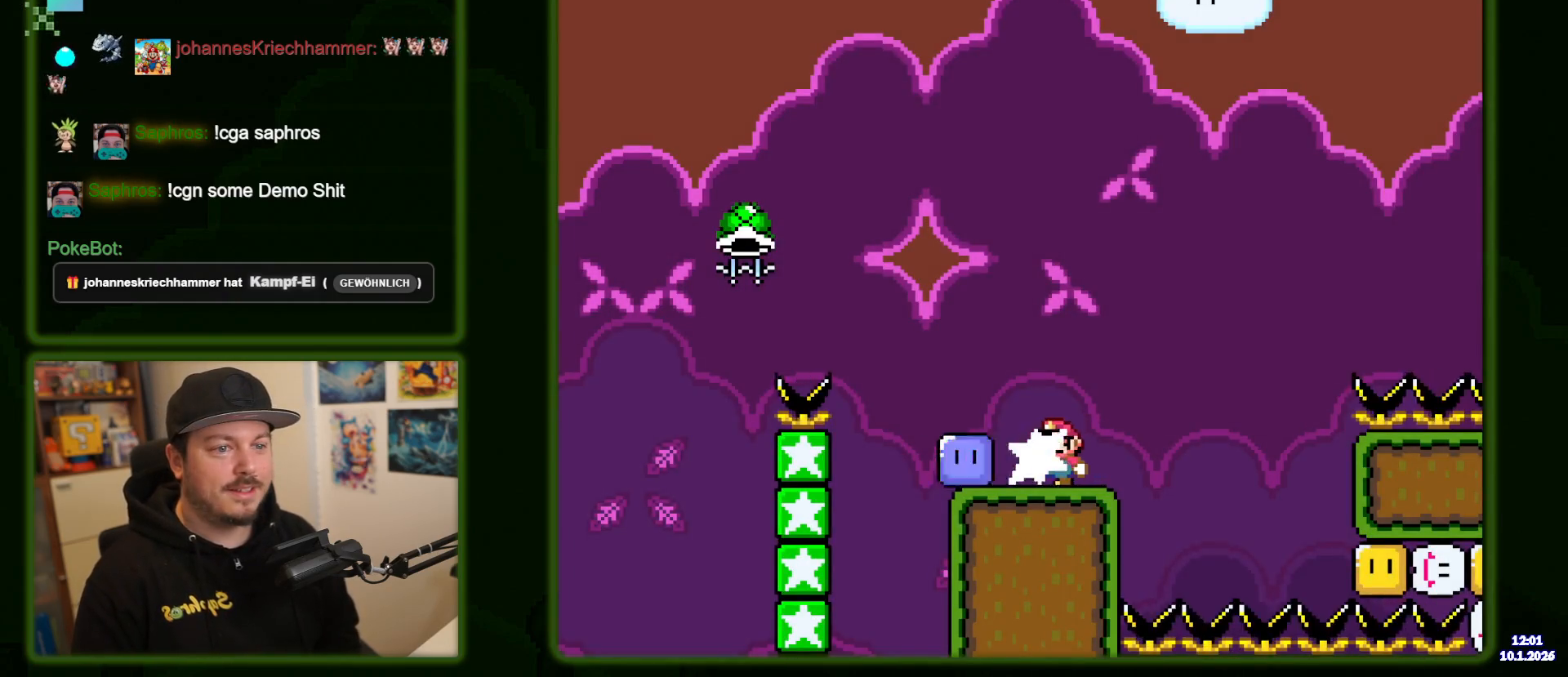
{"buttons": ["B", "Y", "DPAD_LEFT"], "events": [[133, "B", "down"]]}
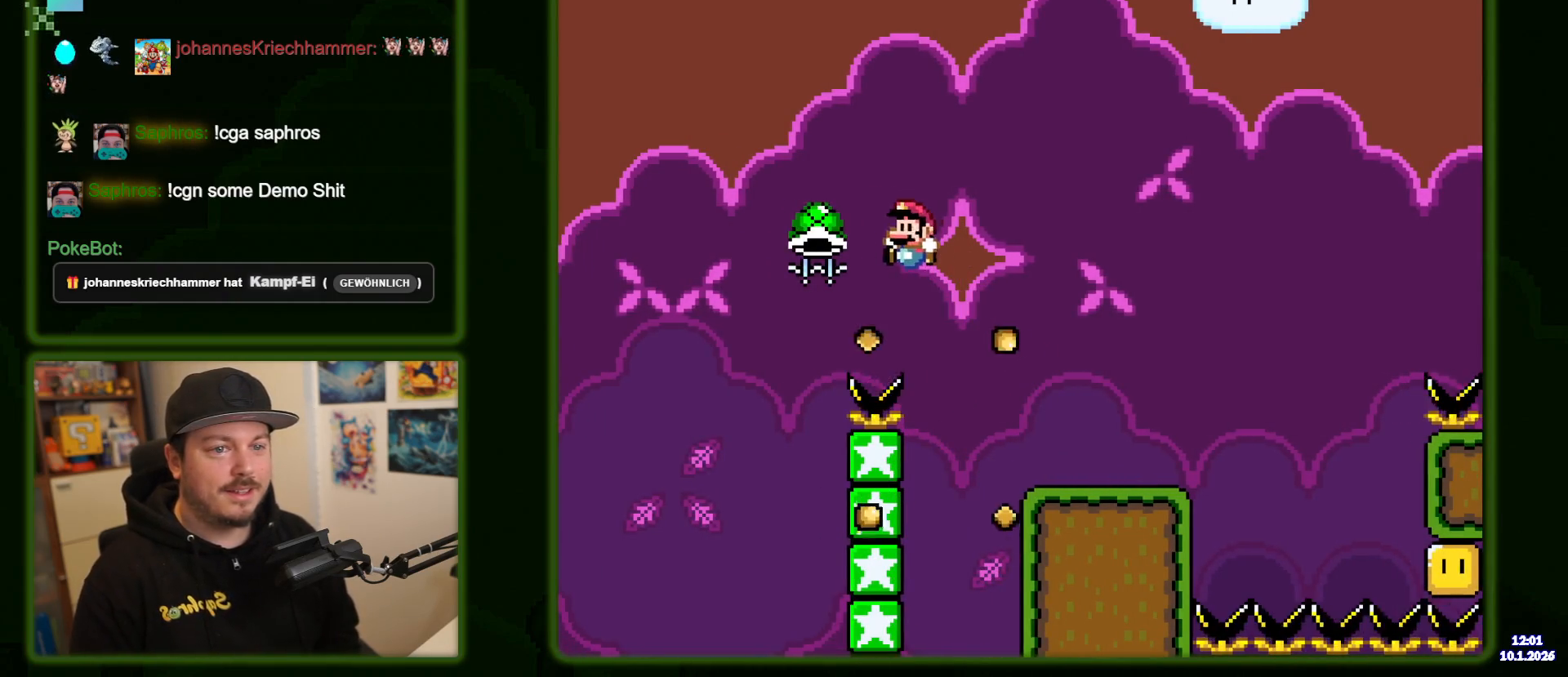
{"buttons": ["B", "Y", "DPAD_UP"]}
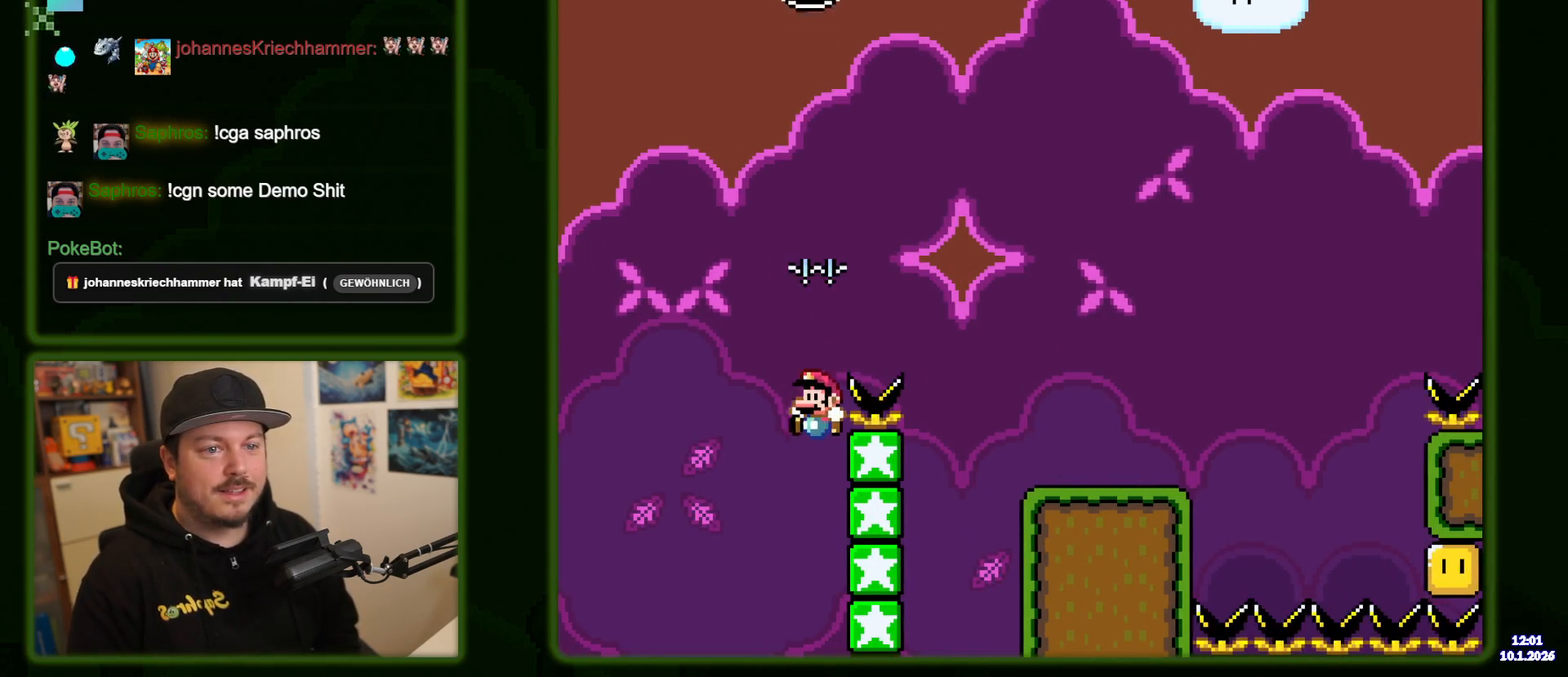
{"buttons": ["B", "Y", "DPAD_RIGHT"], "events": [[17, "DPAD_UP", "up"], [183, "DPAD_RIGHT", "down"]]}
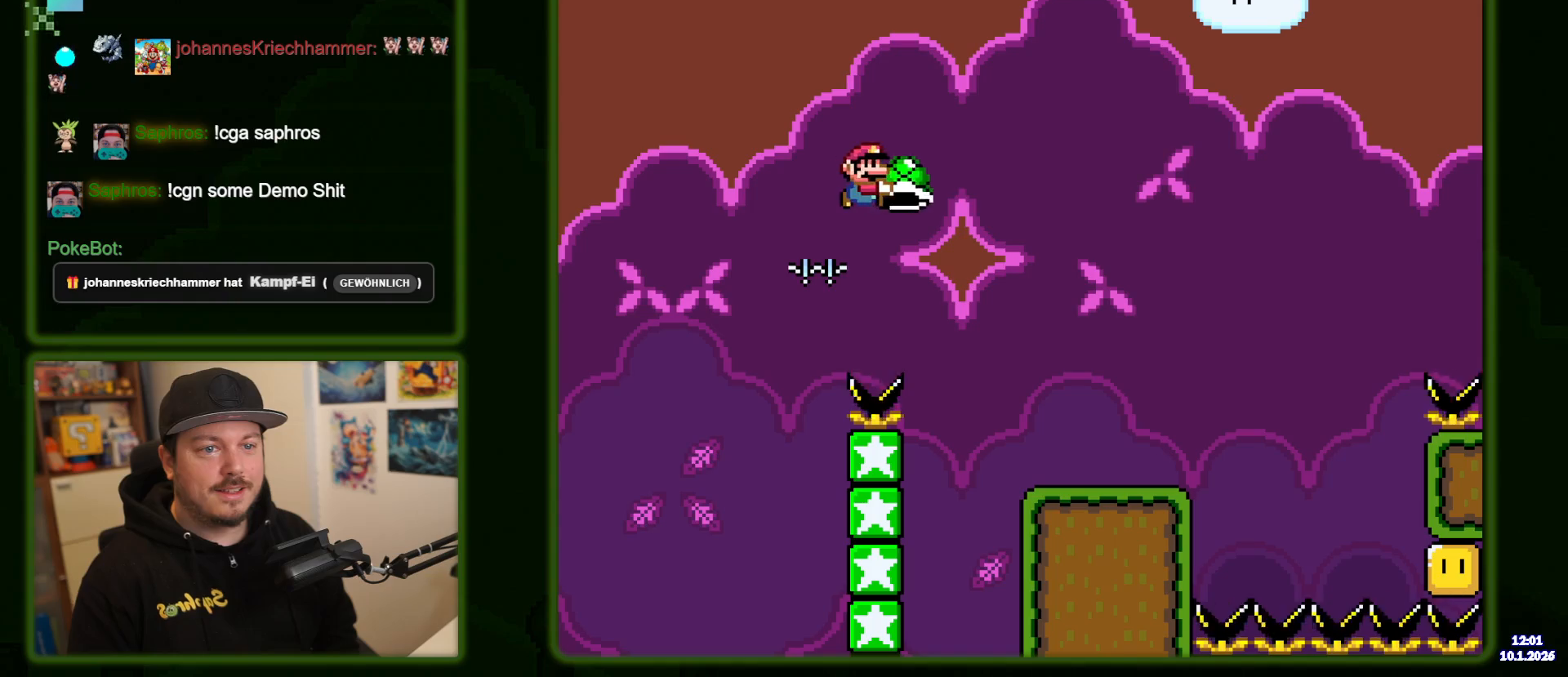
{"buttons": ["B"], "events": [[50, "DPAD_RIGHT", "up"], [267, "DPAD_RIGHT", "down"], [450, "DPAD_RIGHT", "up"], [500, "Y", "up"]]}
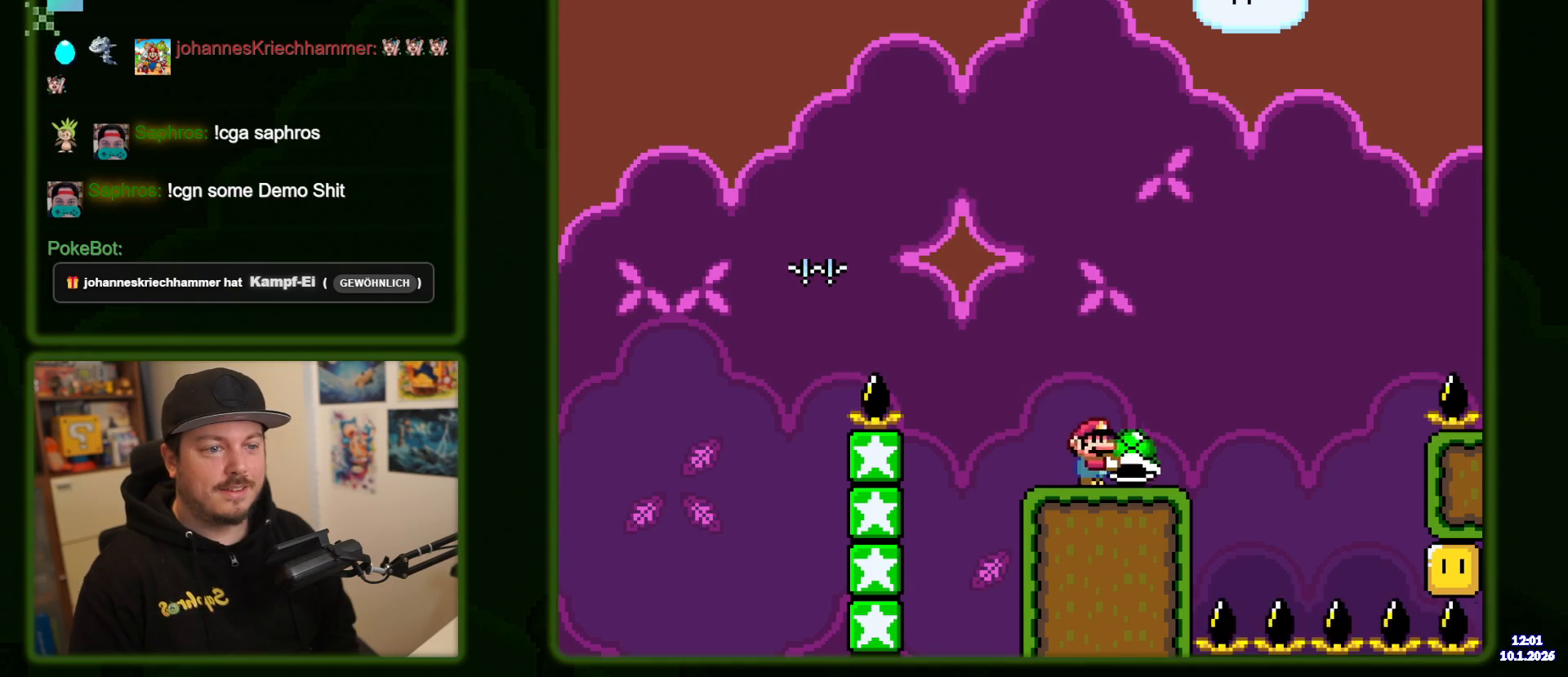
{"buttons": ["B", "Y", "DPAD_RIGHT"]}
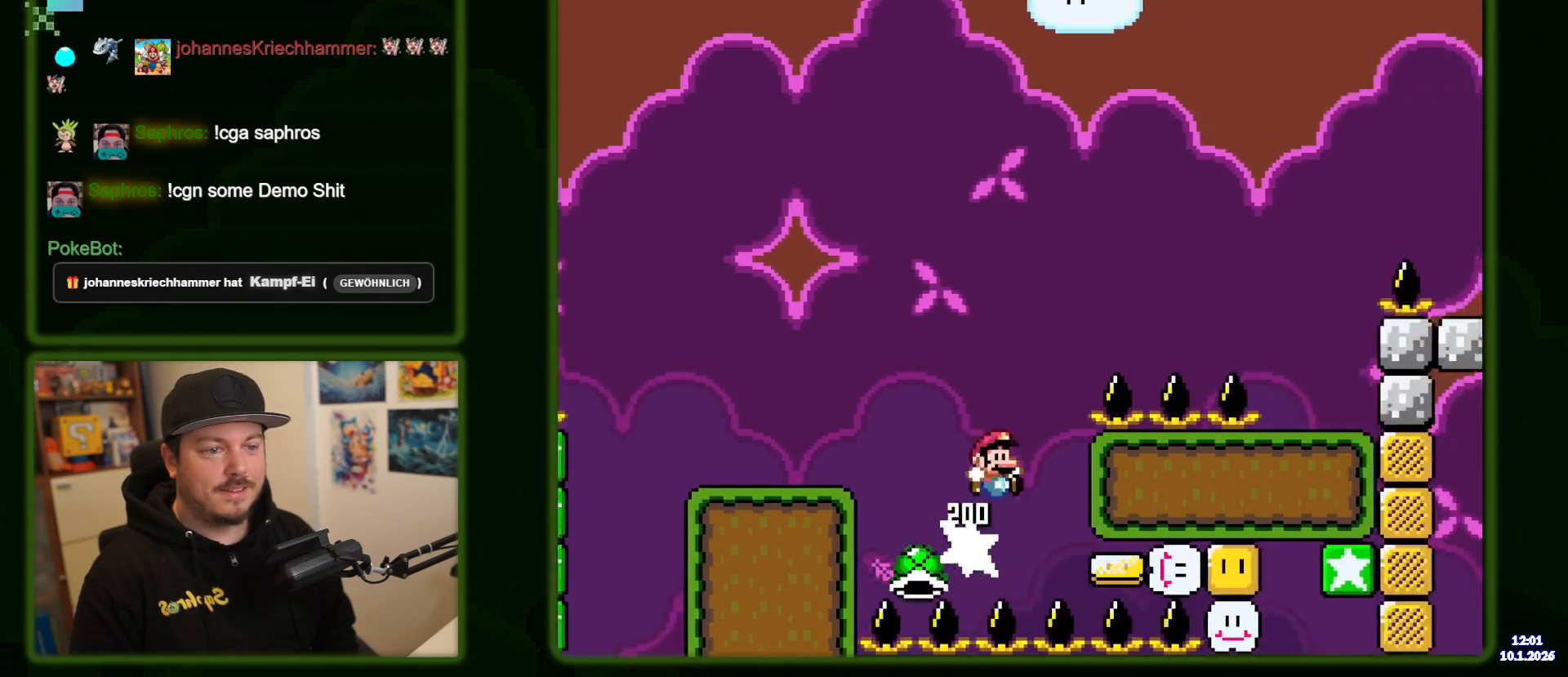
{"buttons": ["B", "Y", "DPAD_RIGHT"], "events": []}